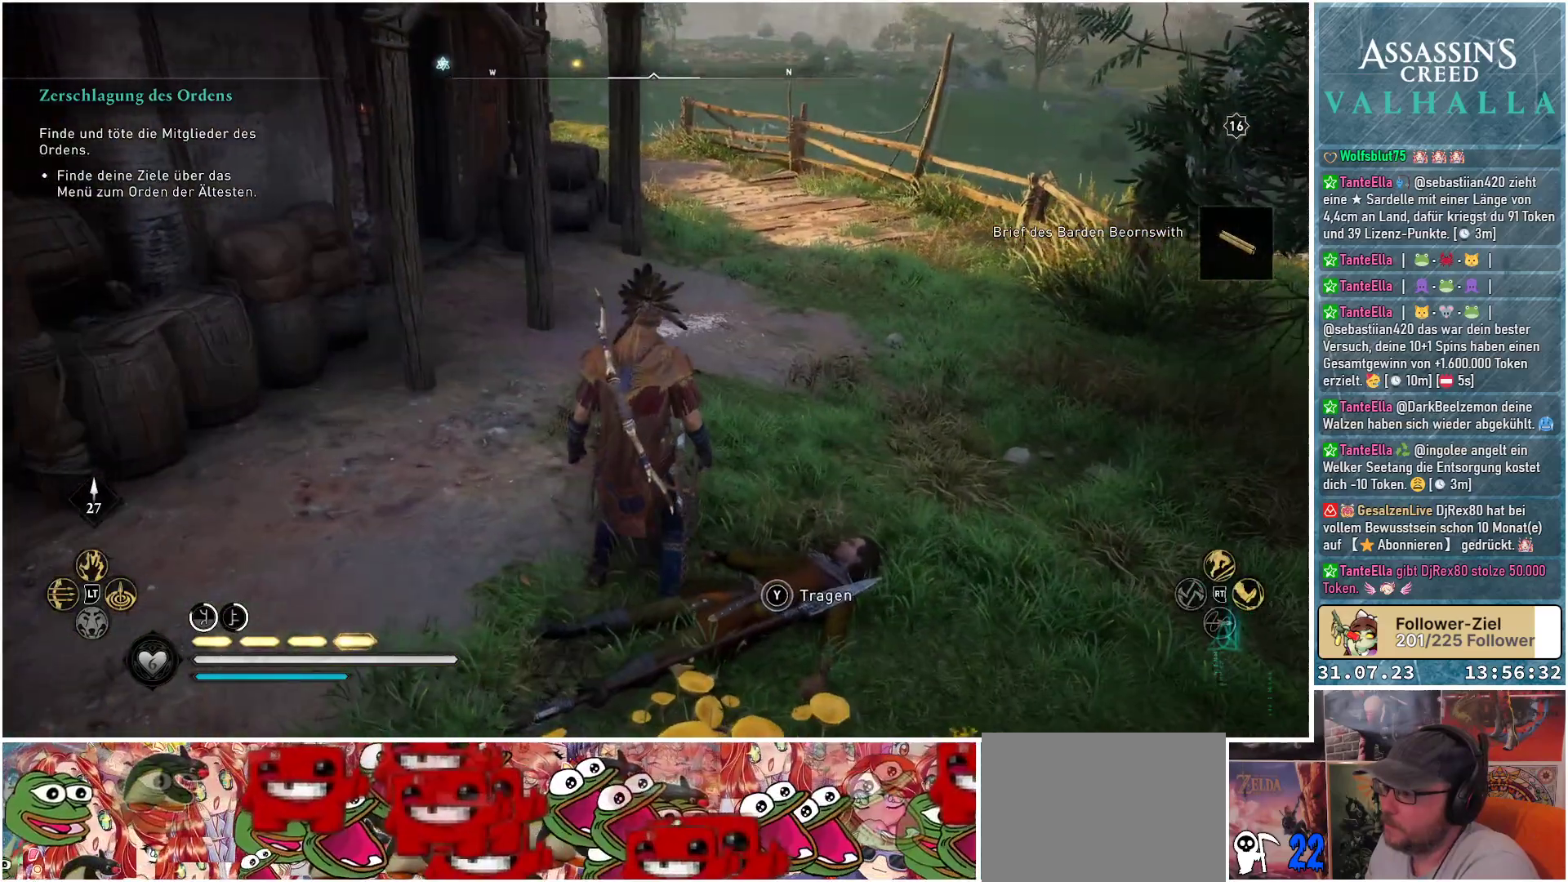
Gameplay with a controller (Xbox layout); each line is a JSON object with the inputs held at the frame after it. "events" lists button and stick changes between this image and that frame as [ms after this image, input, new state], when the widget could be followed in between.
{"buttons": [], "left_stick": "center", "right_stick": "down-right", "events": []}
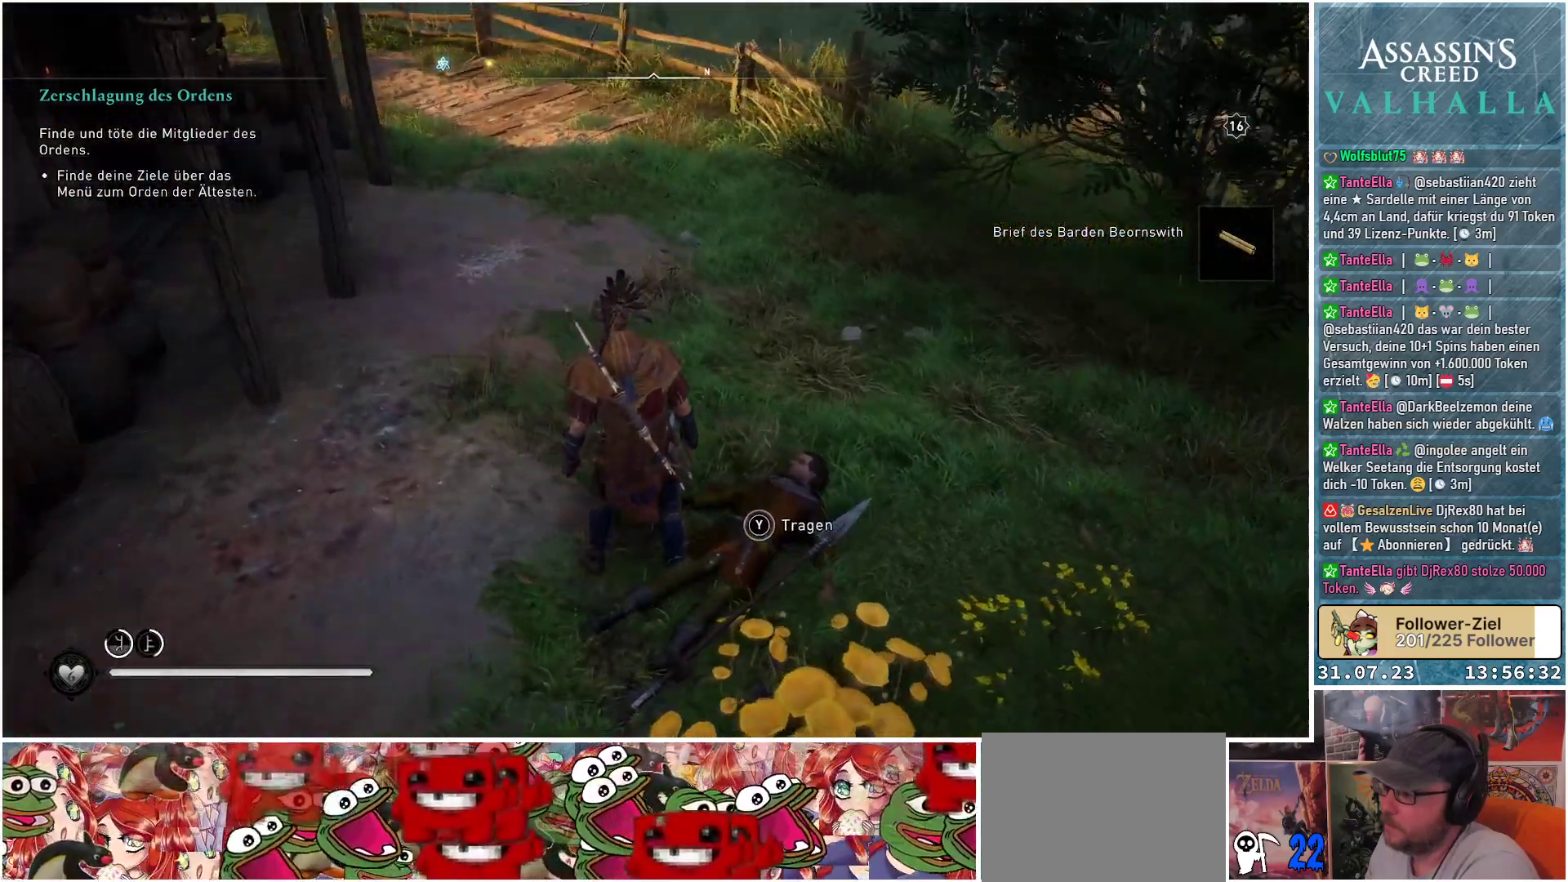
{"buttons": [], "left_stick": "center", "right_stick": "center", "events": [[417, "right_stick", "center"]]}
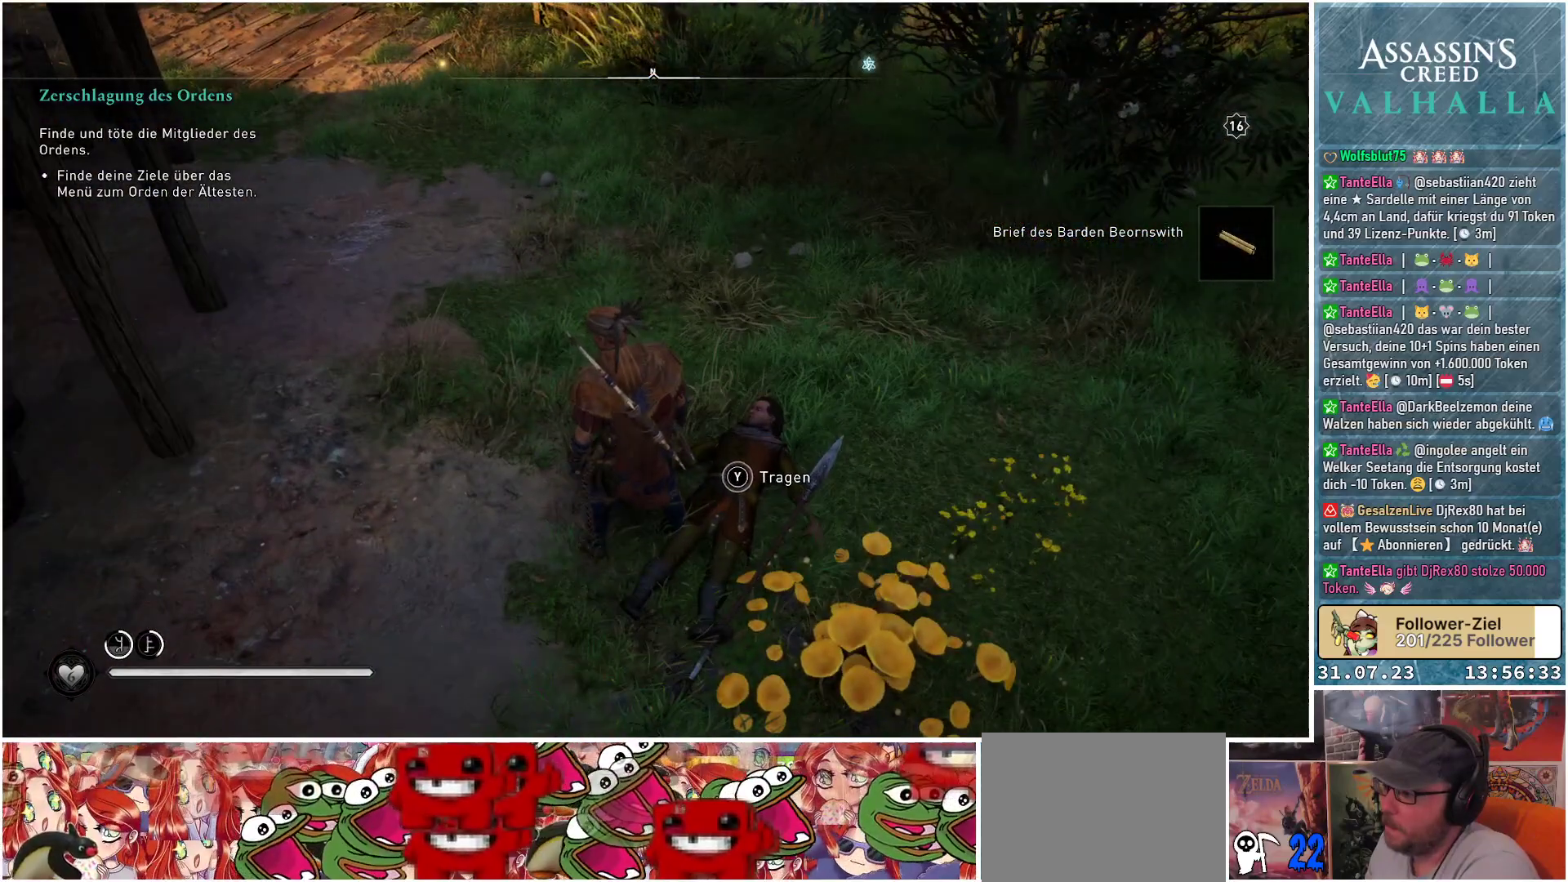
{"buttons": [], "left_stick": "center", "right_stick": "center", "events": []}
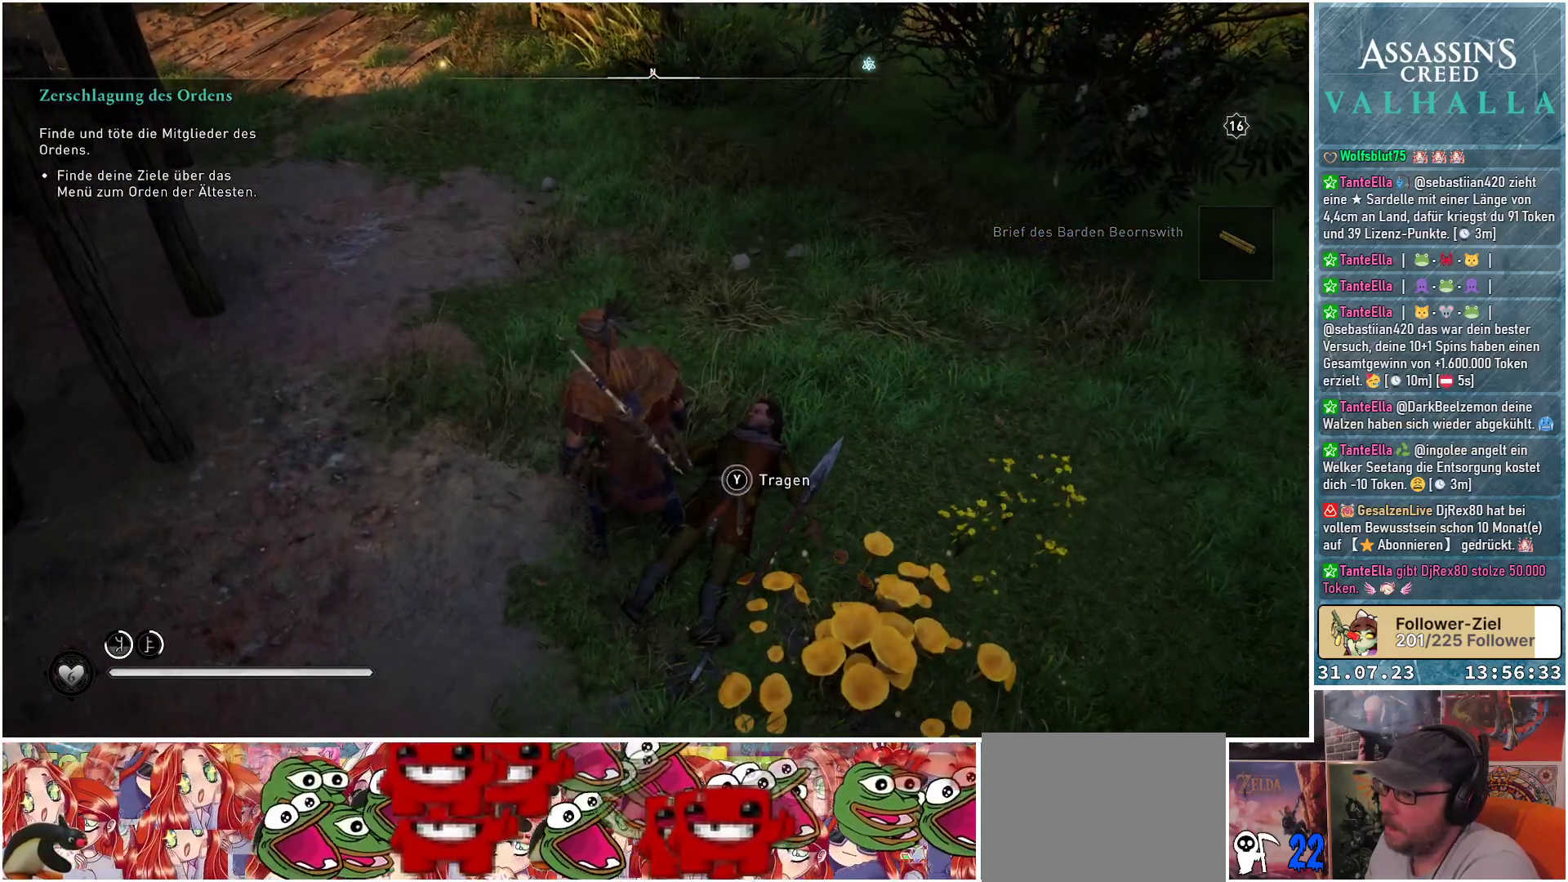
{"buttons": [], "left_stick": "center", "right_stick": "center", "events": []}
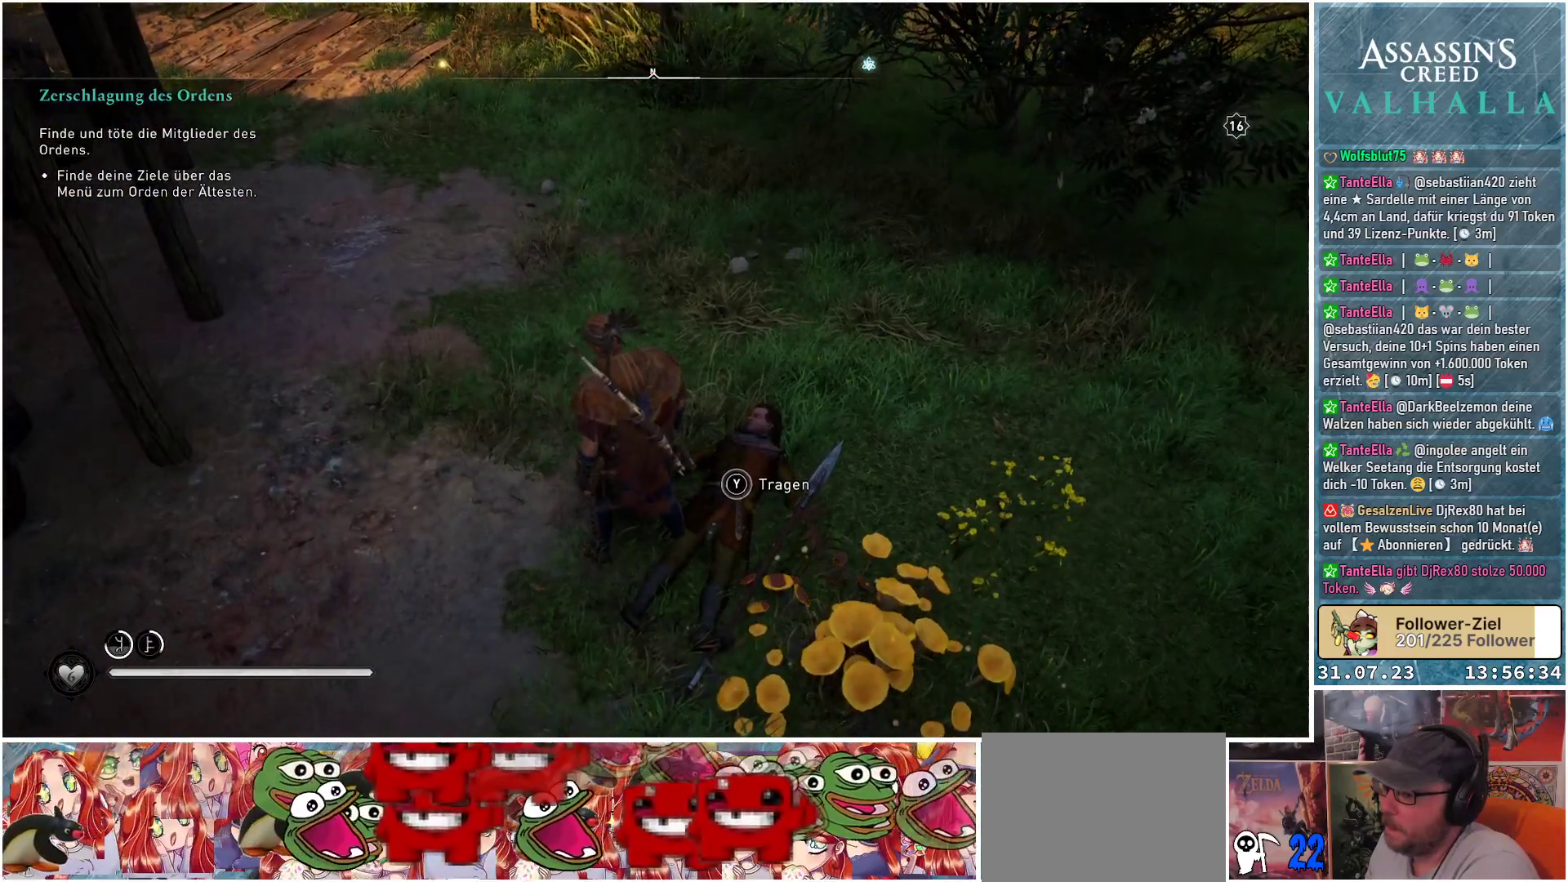
{"buttons": [], "left_stick": "center", "right_stick": "left", "events": [[100, "right_stick", "left"]]}
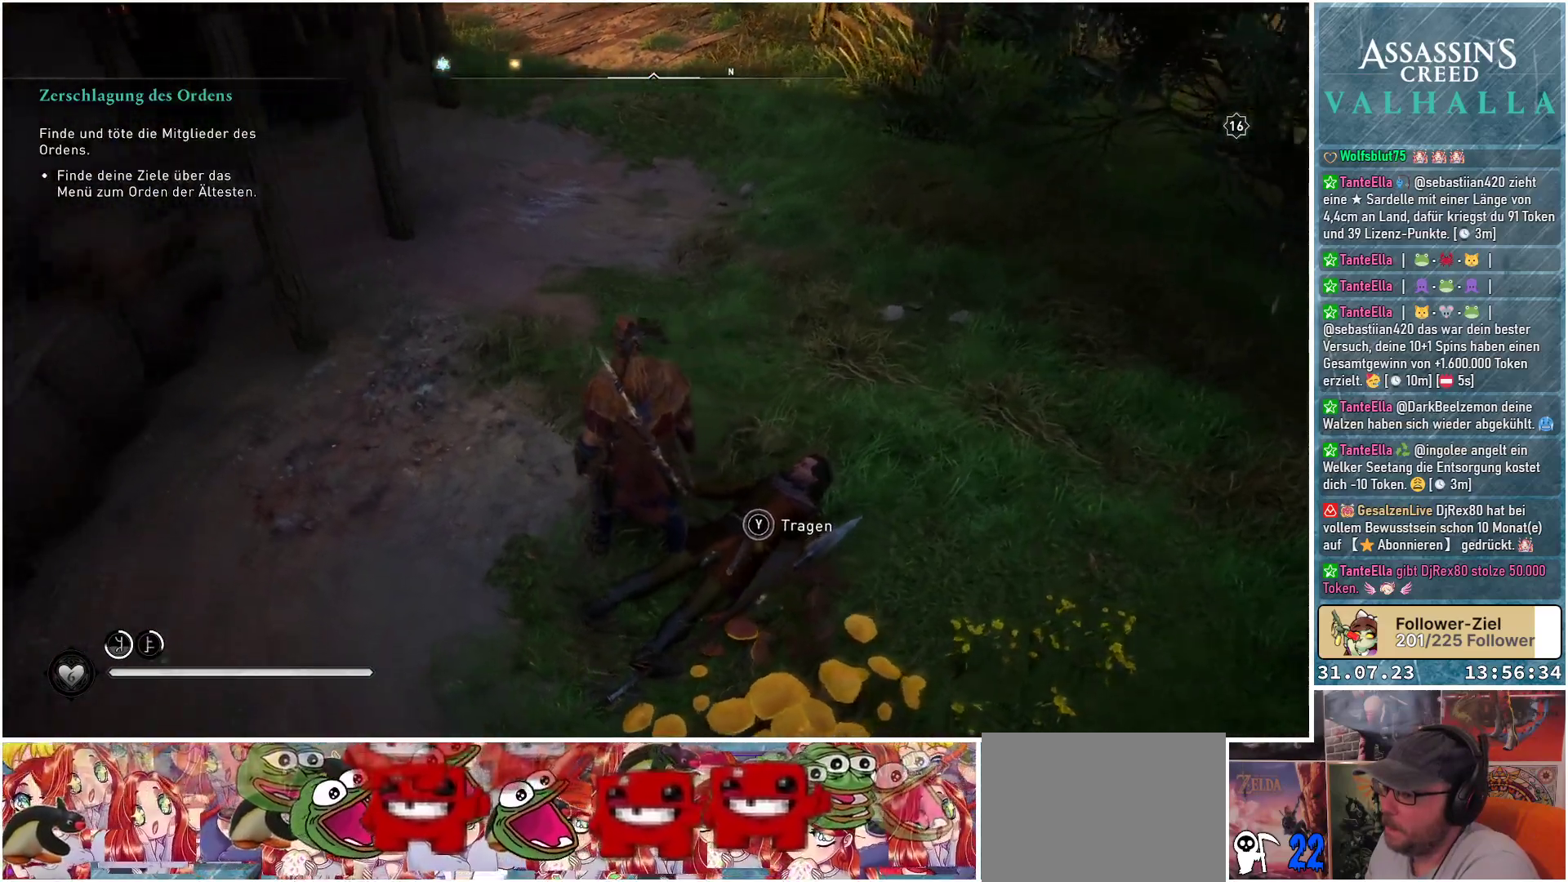
{"buttons": [], "left_stick": "center", "right_stick": "center", "events": [[300, "right_stick", "center"]]}
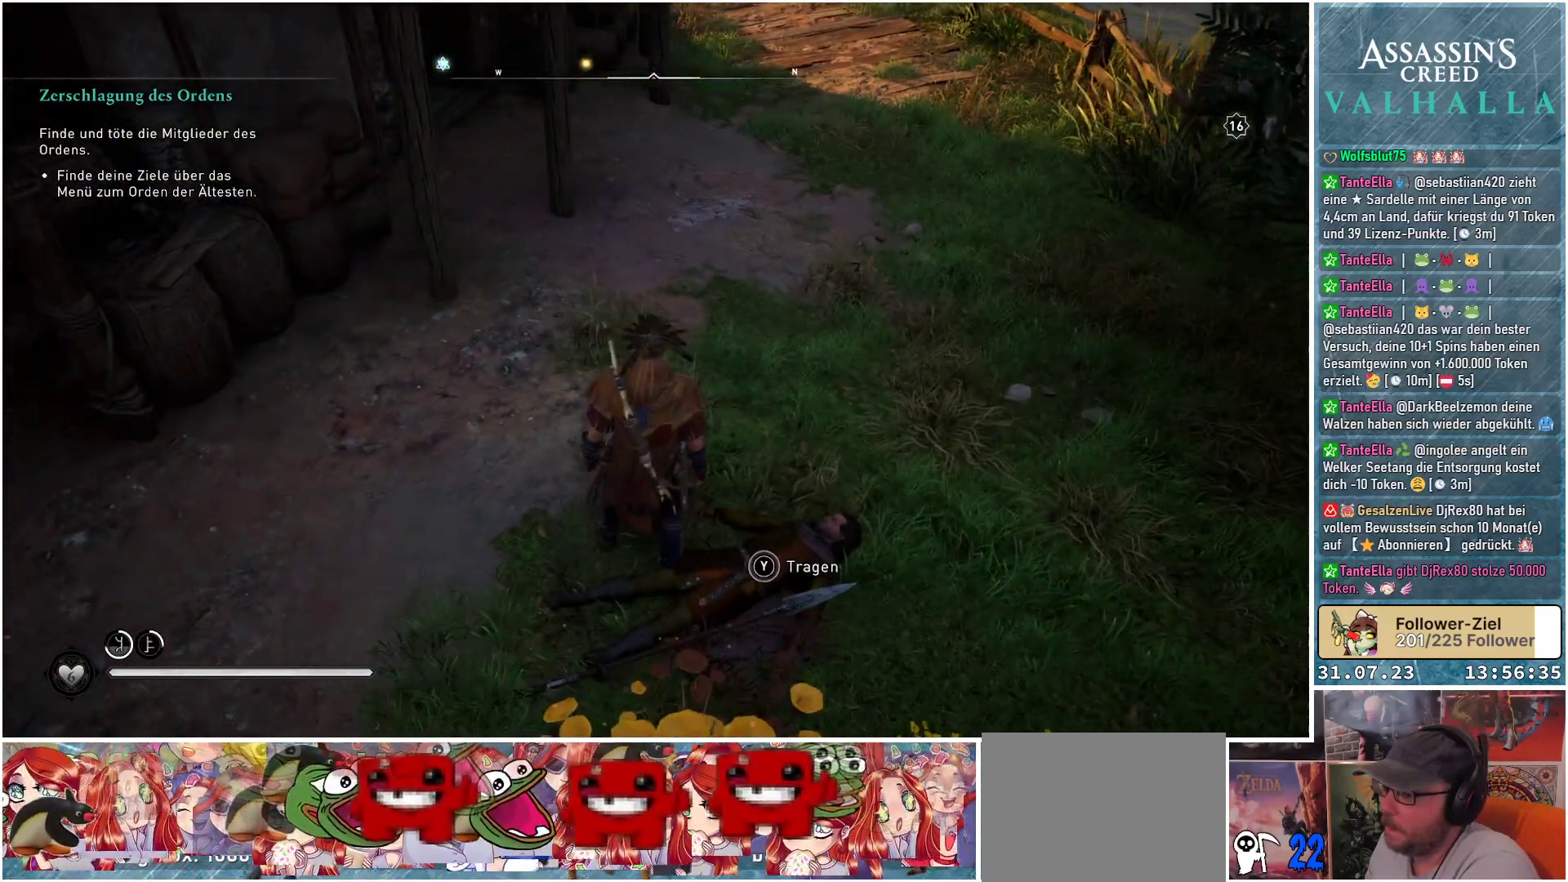
{"buttons": [], "left_stick": "center", "right_stick": "right", "events": [[433, "right_stick", "right"]]}
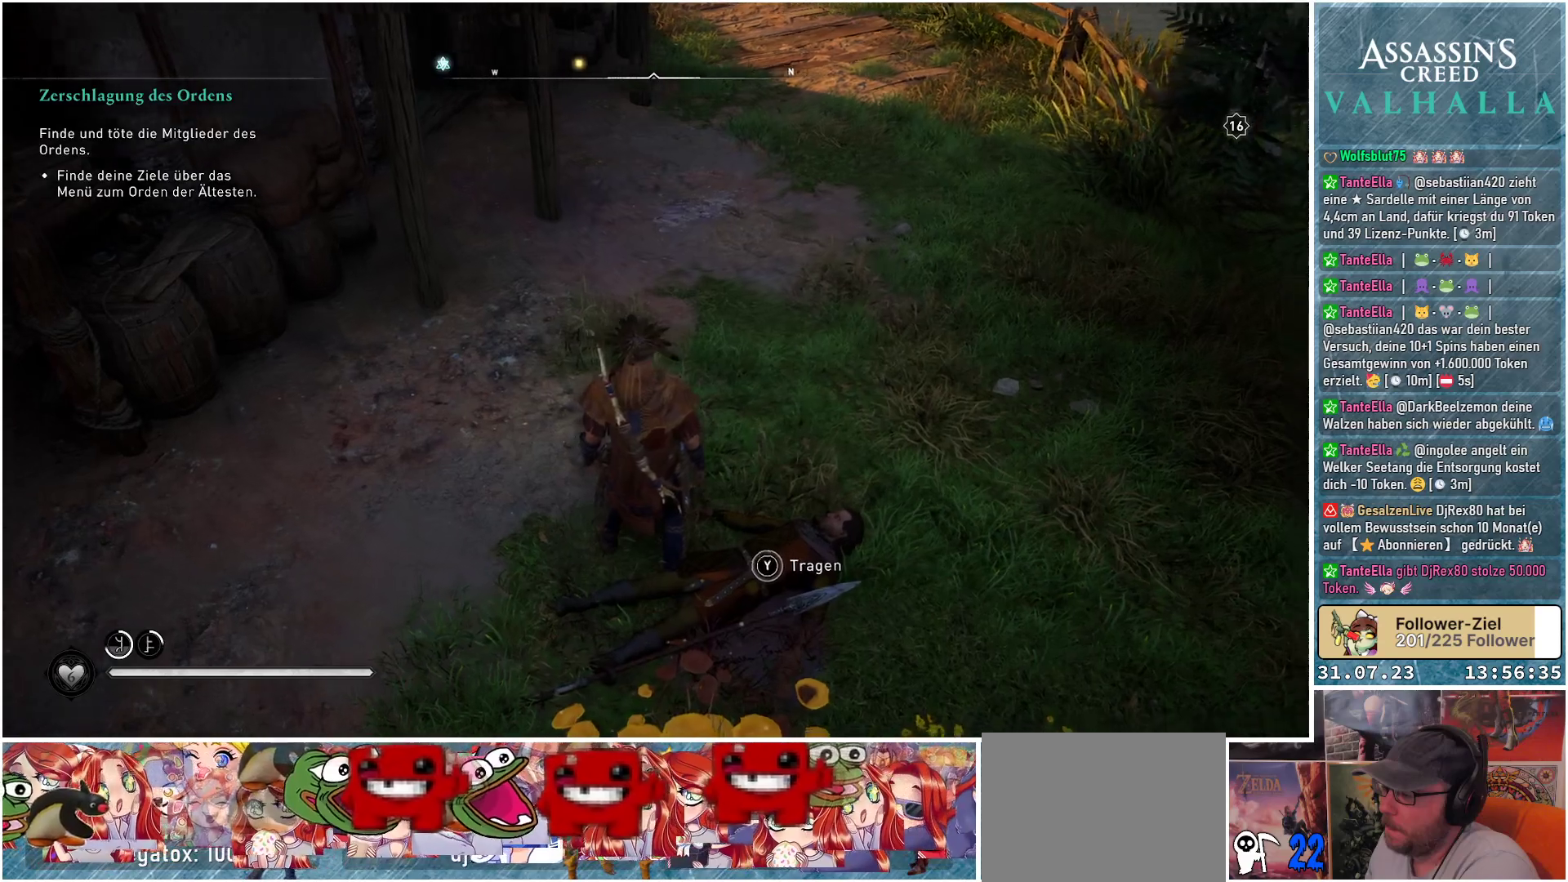
{"buttons": [], "left_stick": "center", "right_stick": "center", "events": [[300, "right_stick", "center"]]}
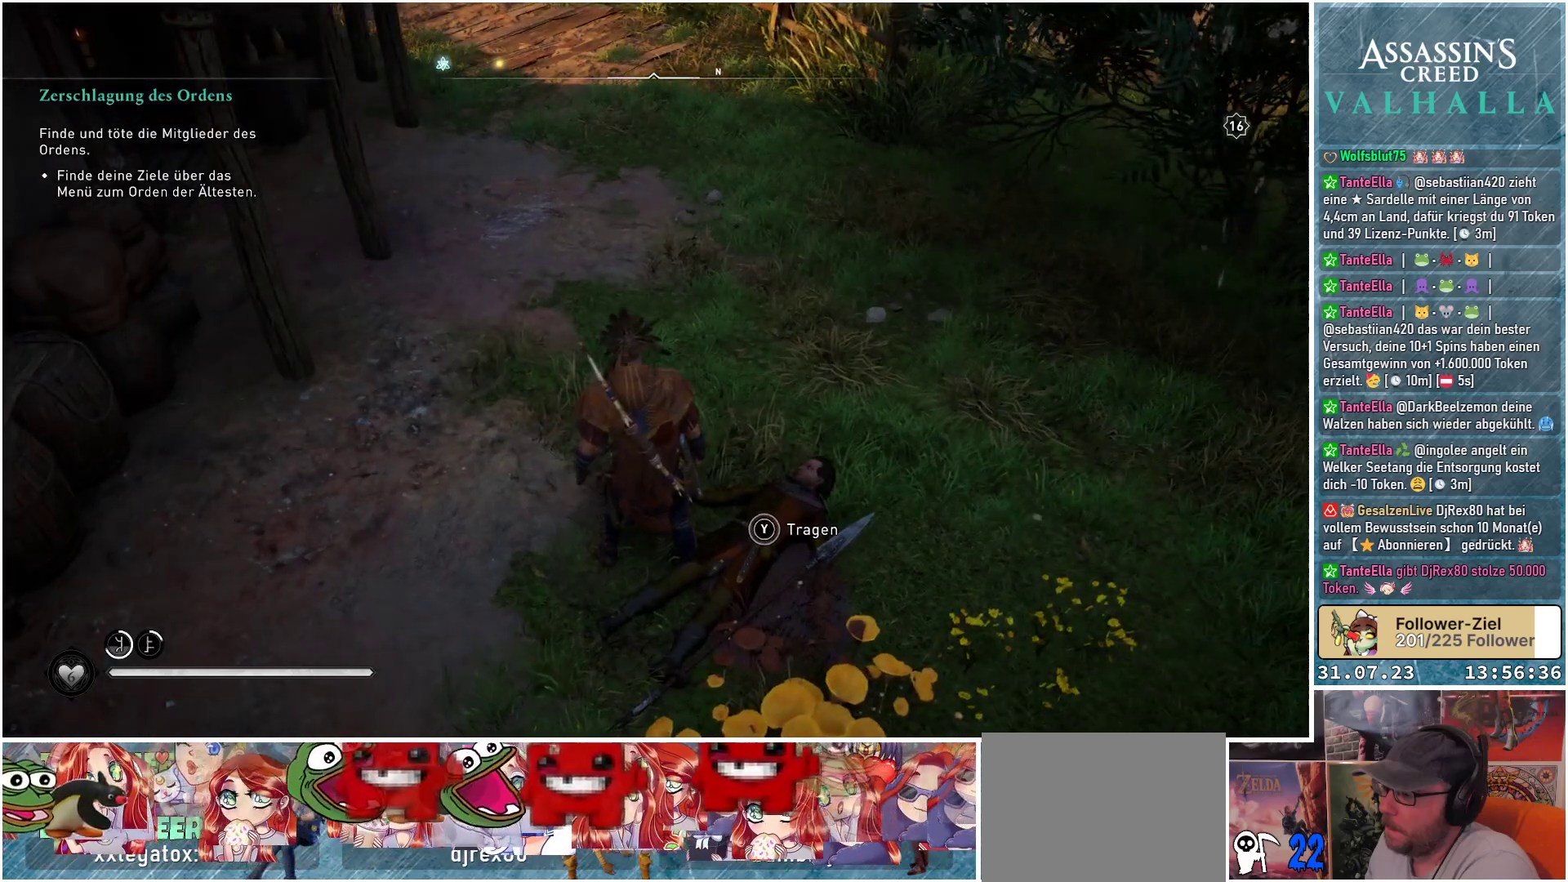
{"buttons": [], "left_stick": "center", "right_stick": "left", "events": [[450, "right_stick", "left"]]}
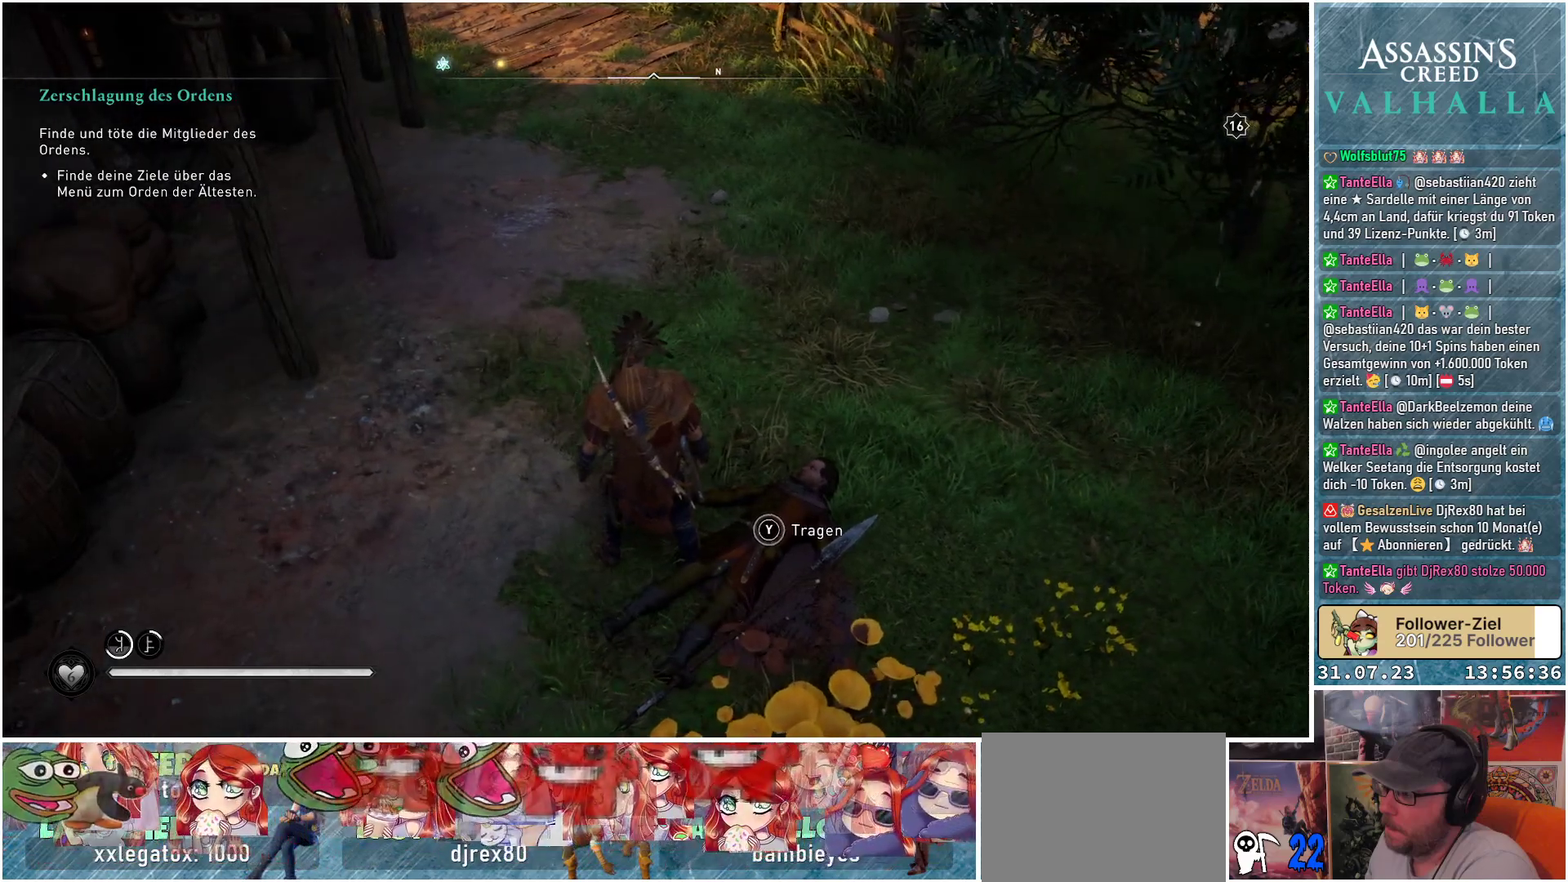
{"buttons": [], "left_stick": "center", "right_stick": "left", "events": []}
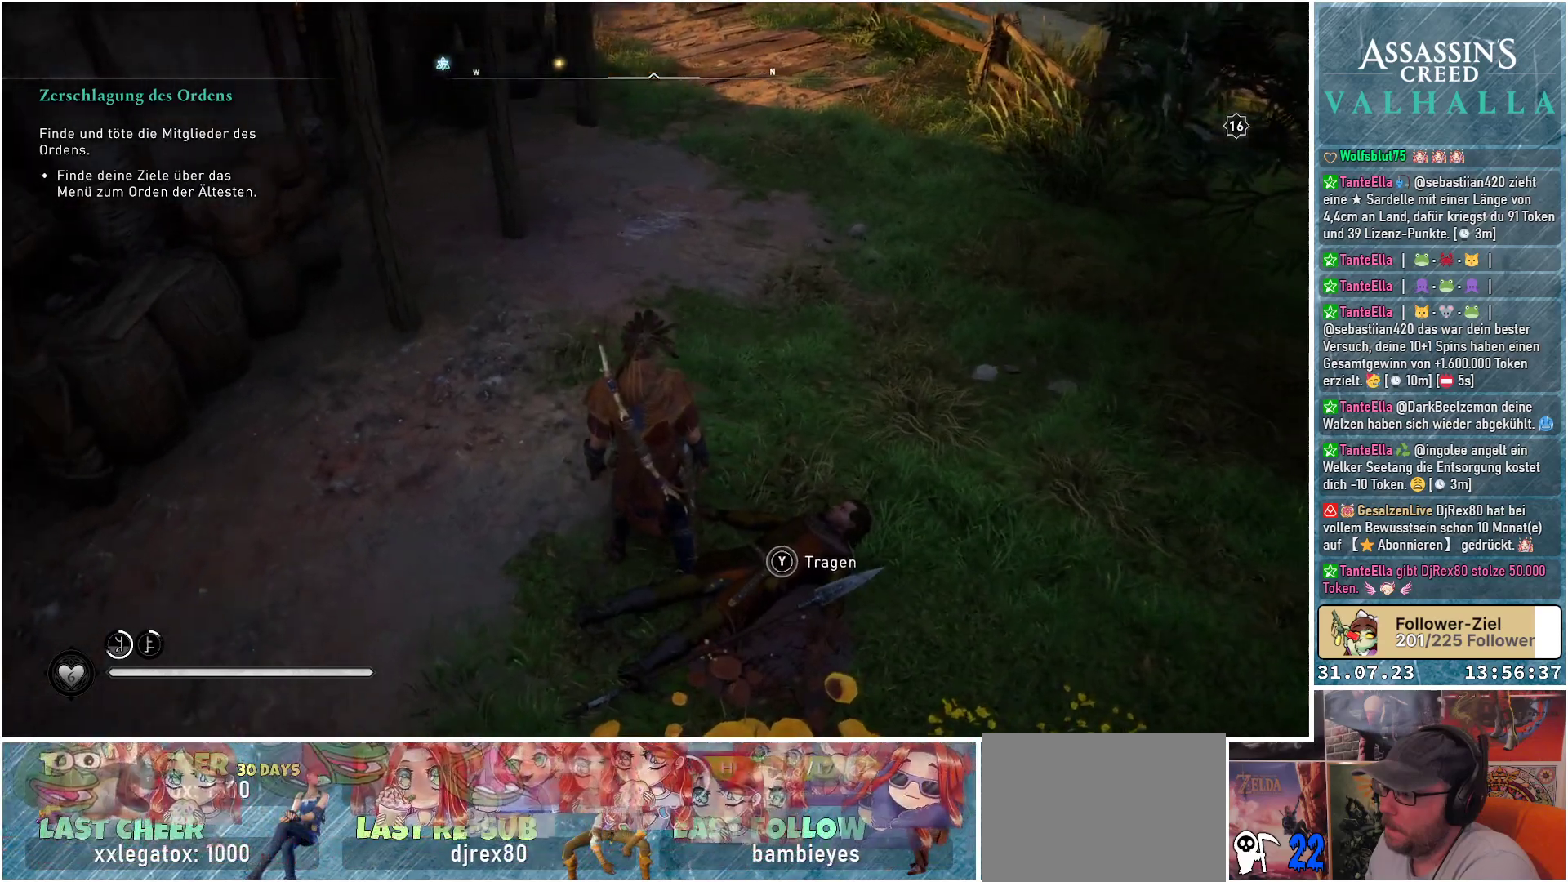
{"buttons": [], "left_stick": "center", "right_stick": "center", "events": [[33, "right_stick", "center"]]}
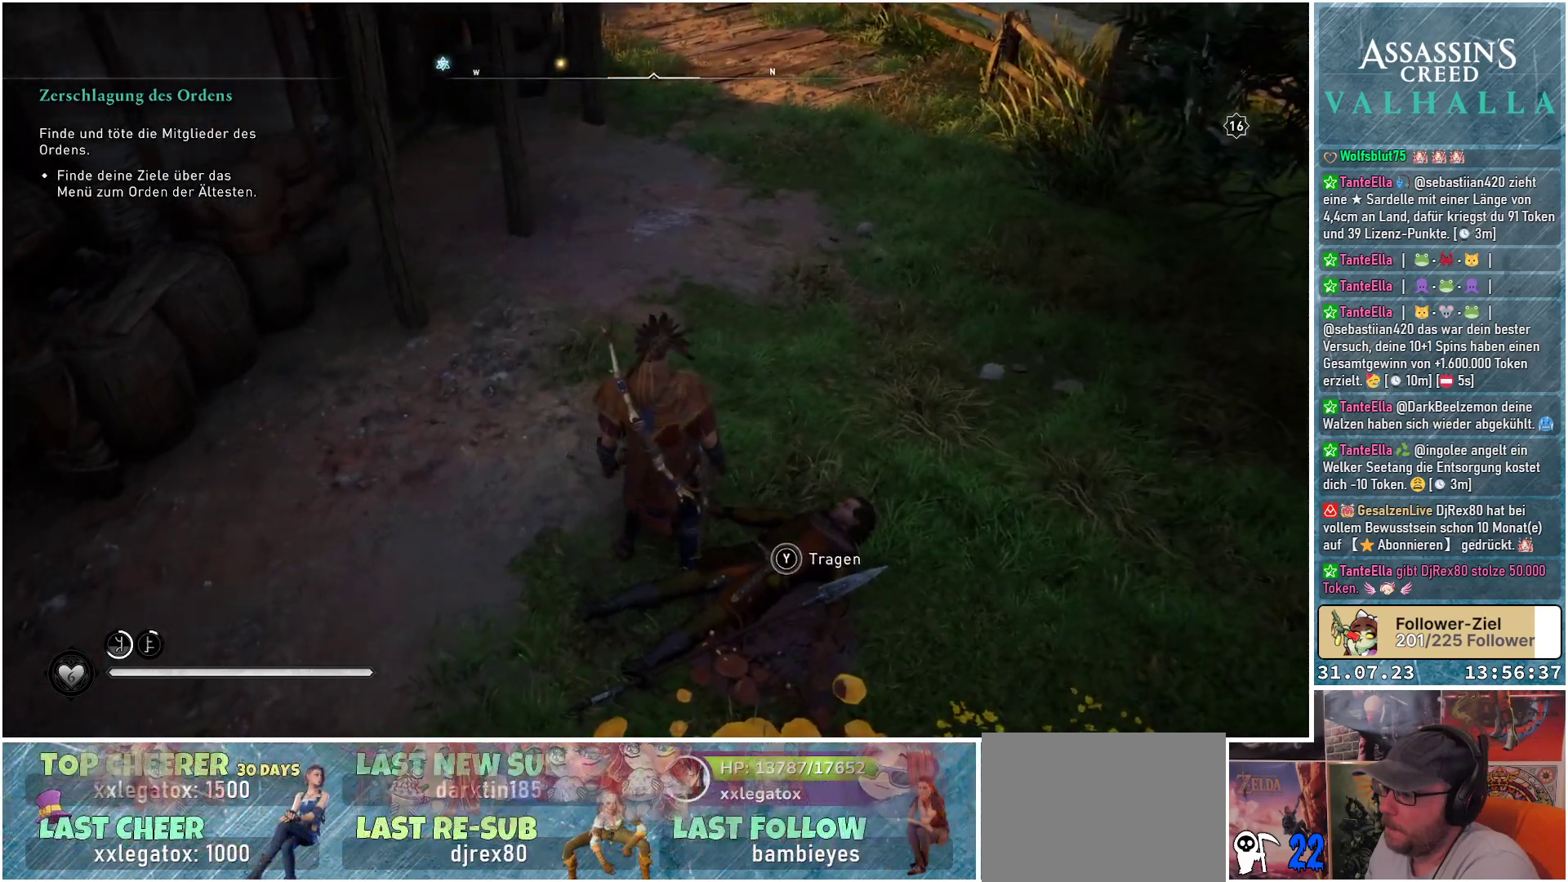
{"buttons": [], "left_stick": "down", "right_stick": "center", "events": [[33, "left_stick", "down"]]}
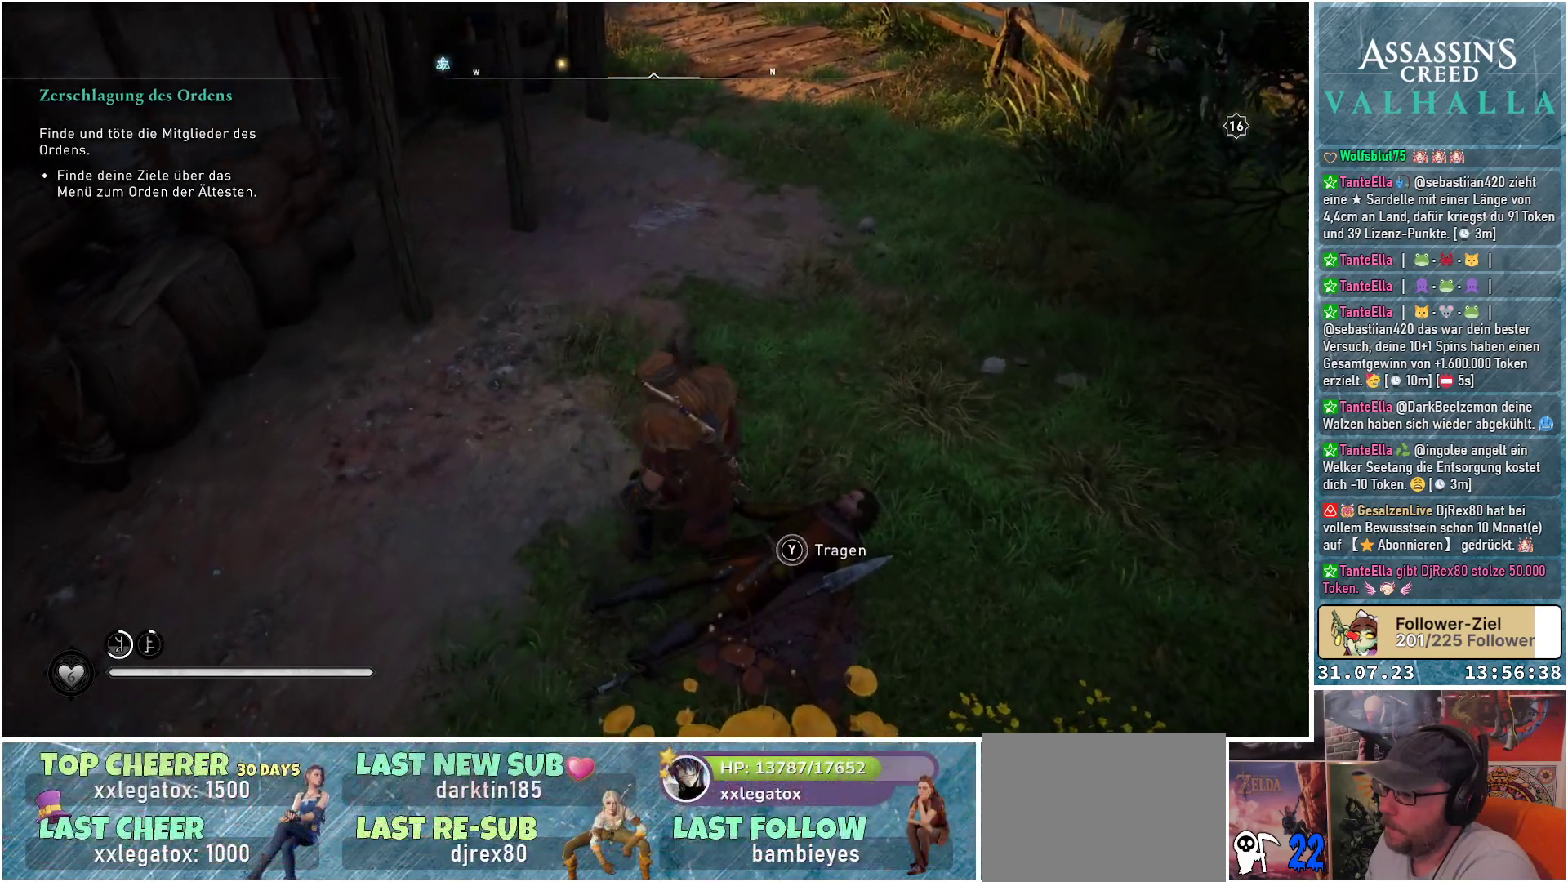
{"buttons": [], "left_stick": "down", "right_stick": "center", "events": []}
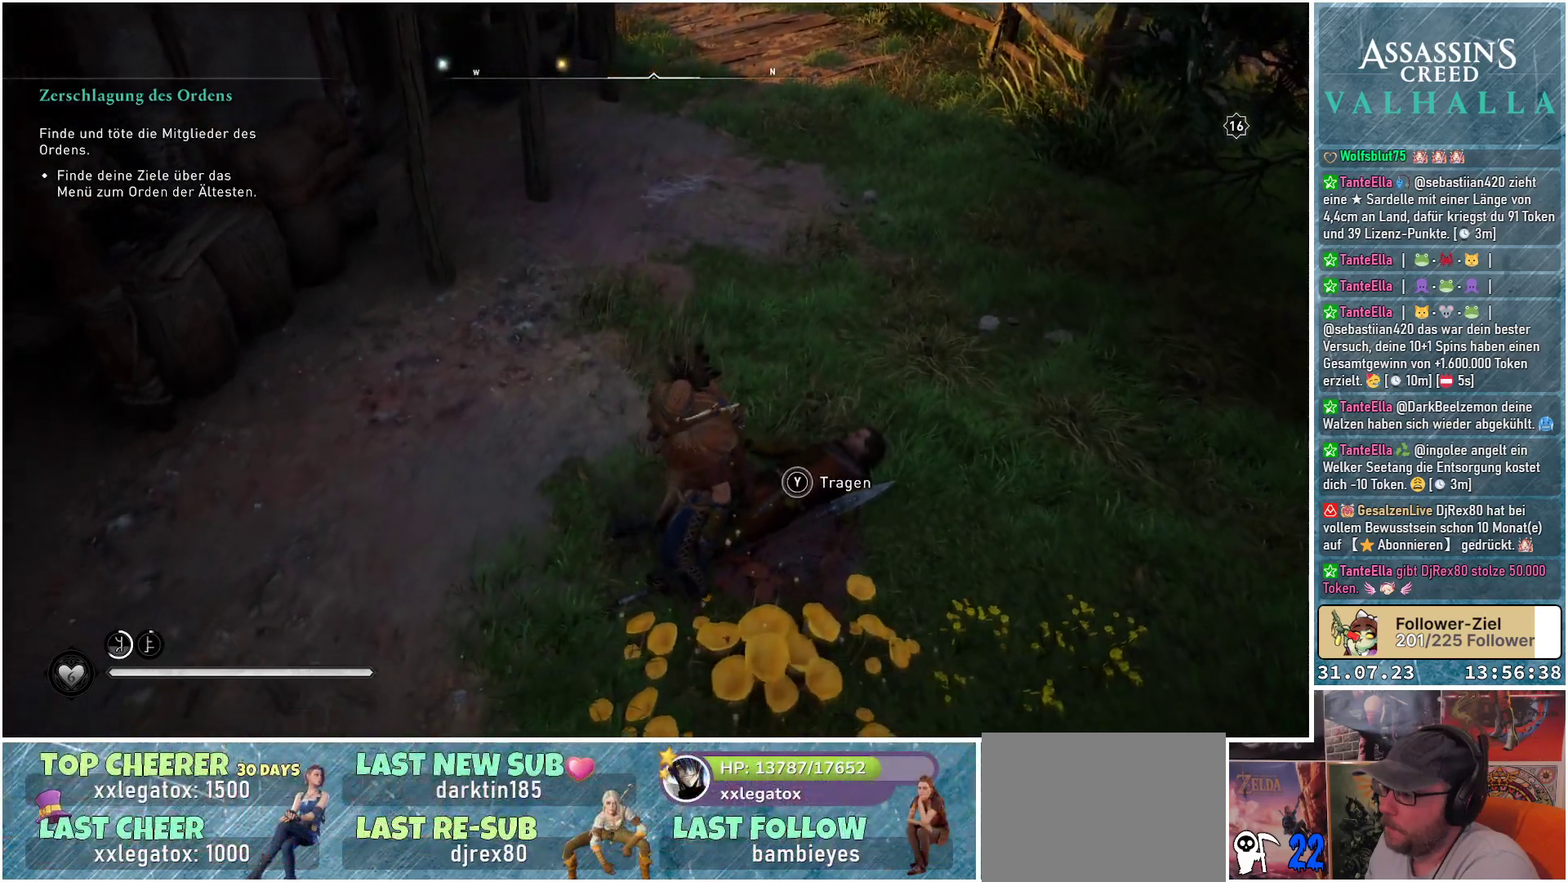
{"buttons": [], "left_stick": "down", "right_stick": "up-left", "events": [[83, "right_stick", "up-left"]]}
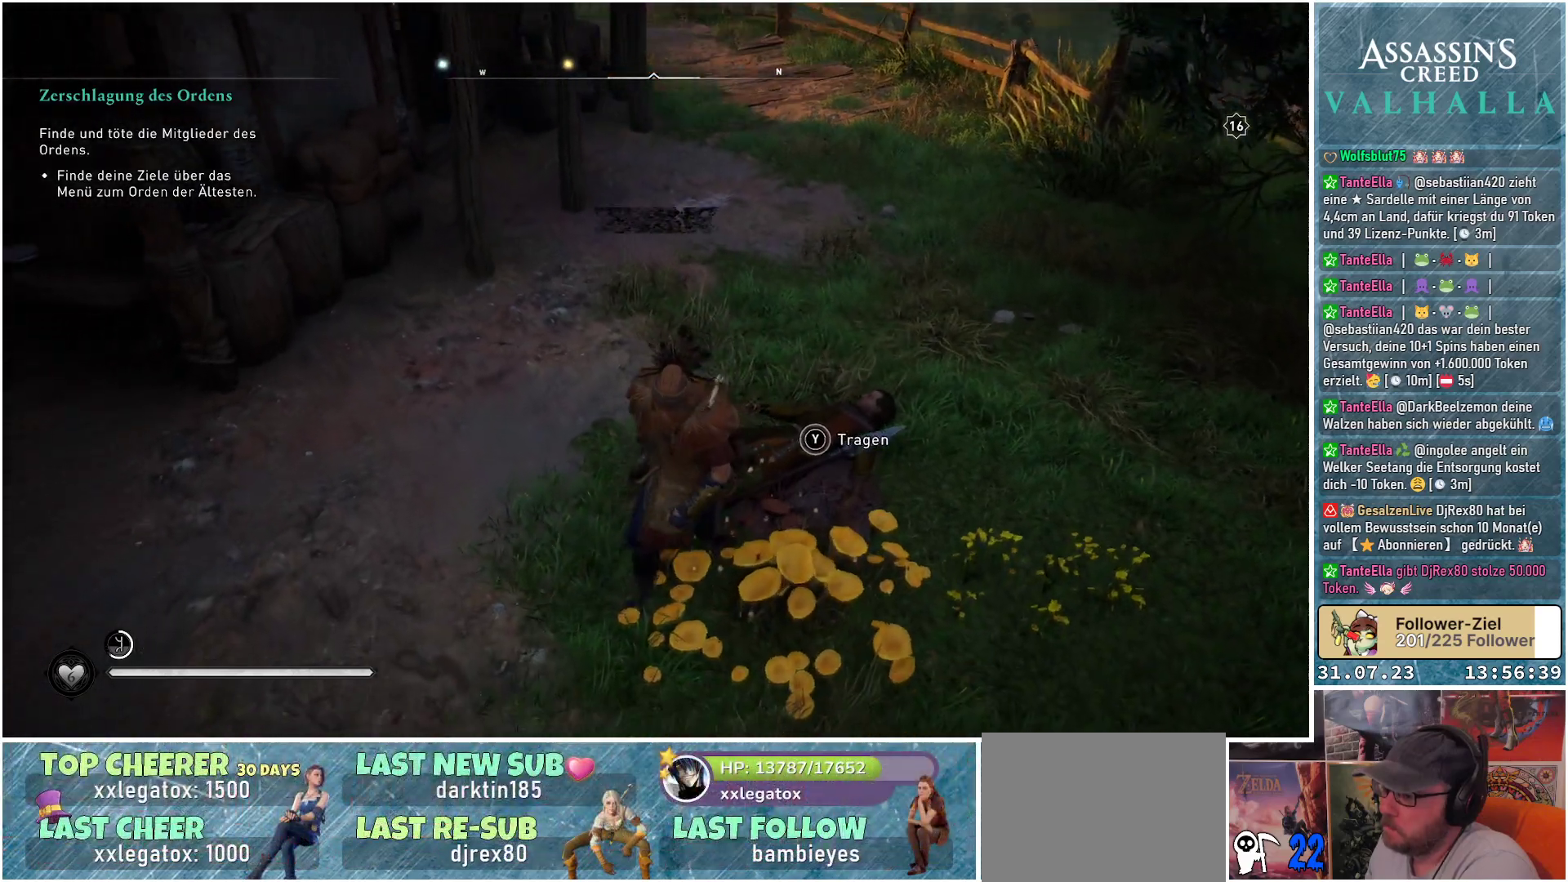
{"buttons": [], "left_stick": "down", "right_stick": "up-left", "events": []}
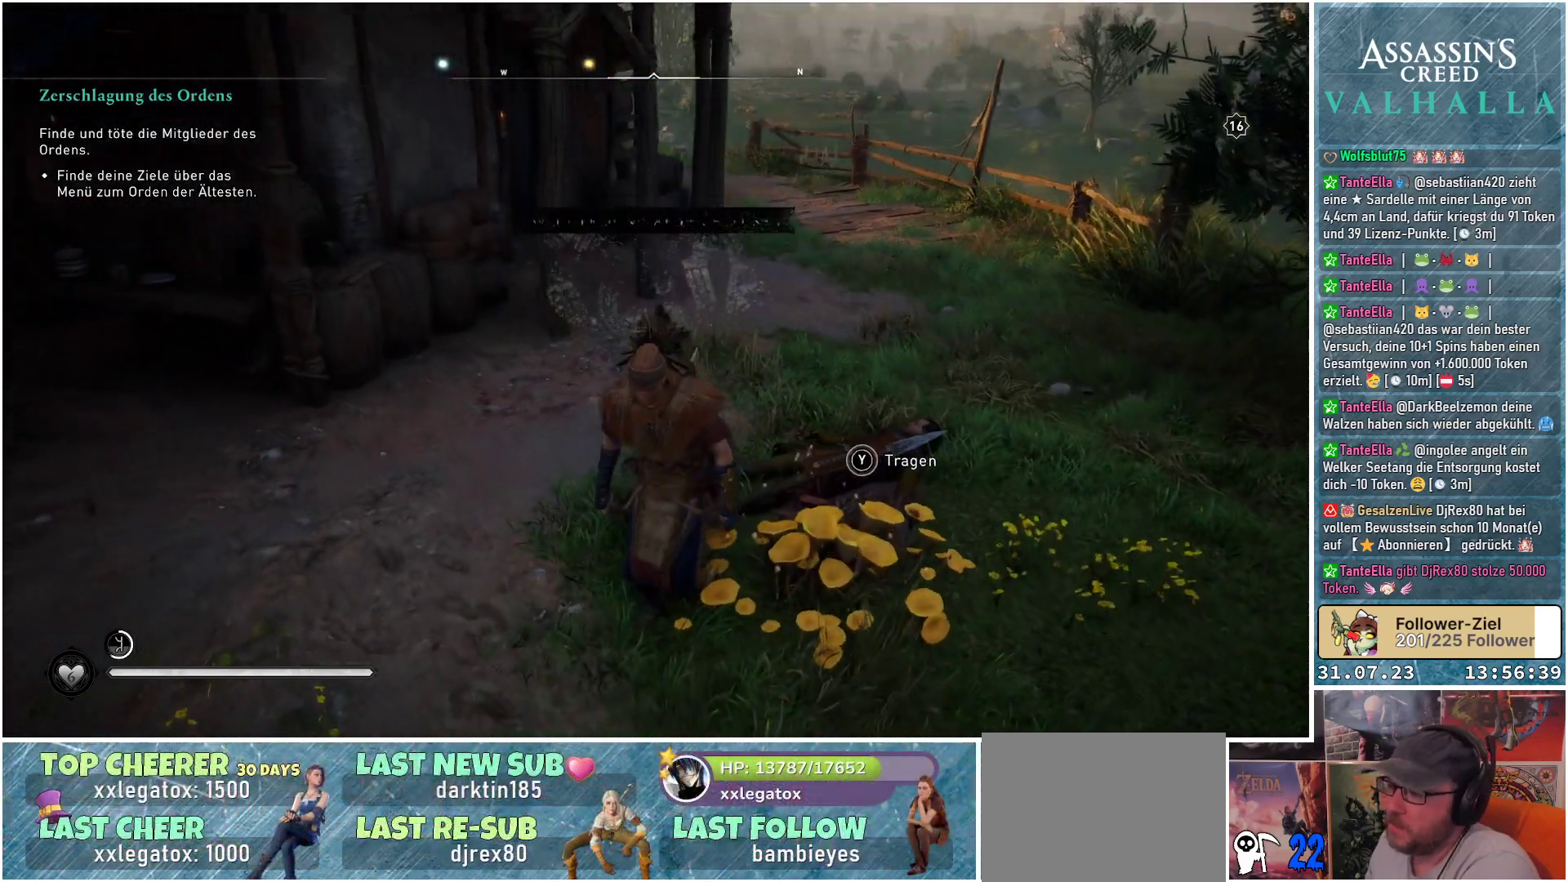
{"buttons": [], "left_stick": "down-left", "right_stick": "up-left", "events": [[200, "left_stick", "down-left"]]}
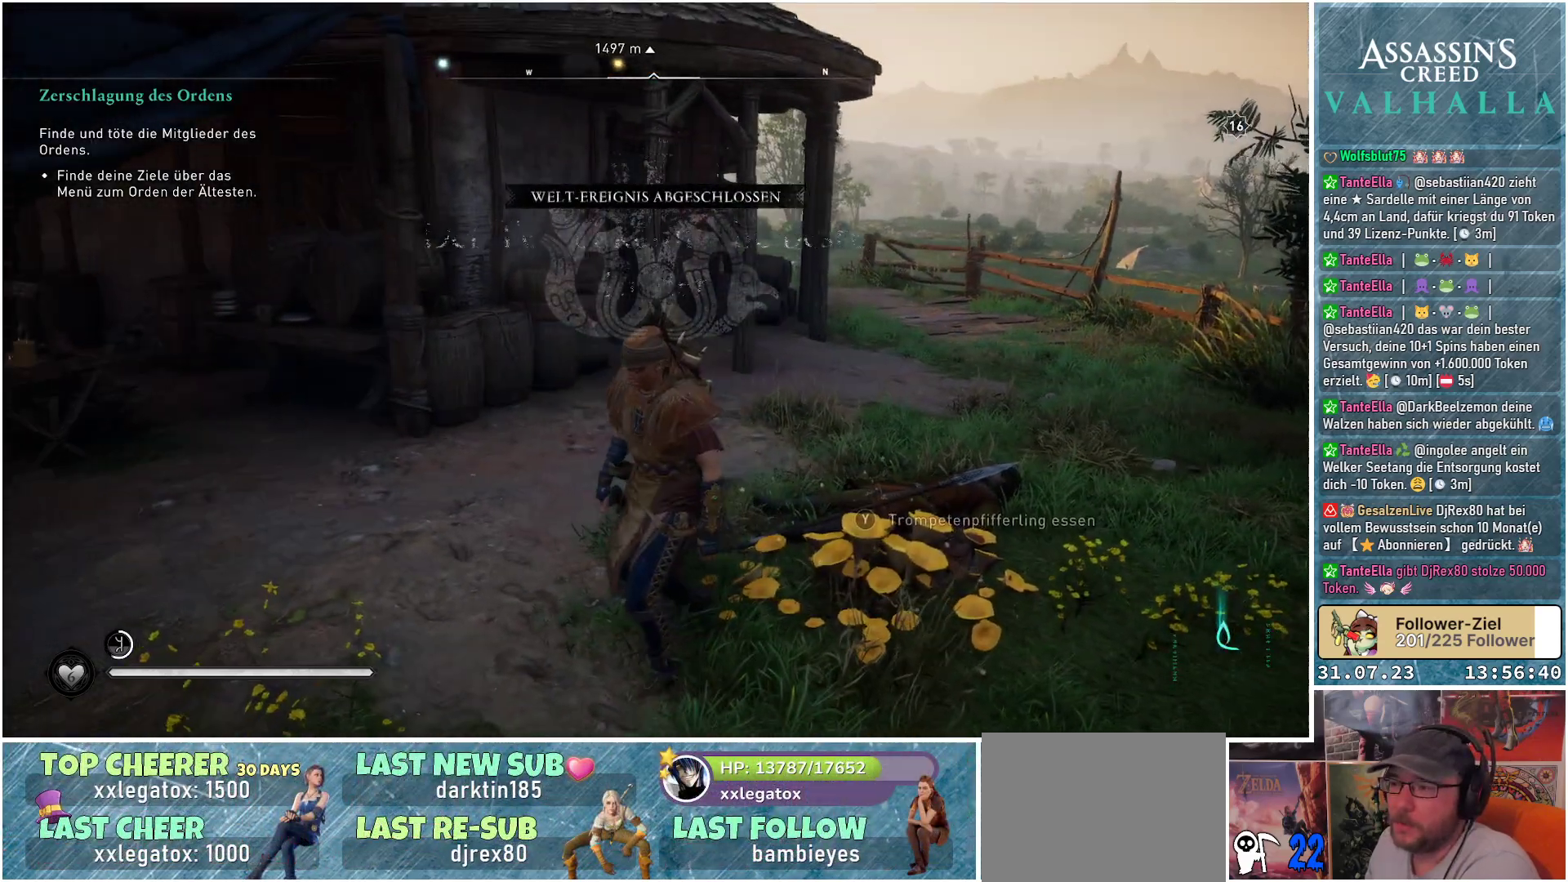
{"buttons": [], "left_stick": "down-left", "right_stick": "left", "events": [[83, "right_stick", "left"]]}
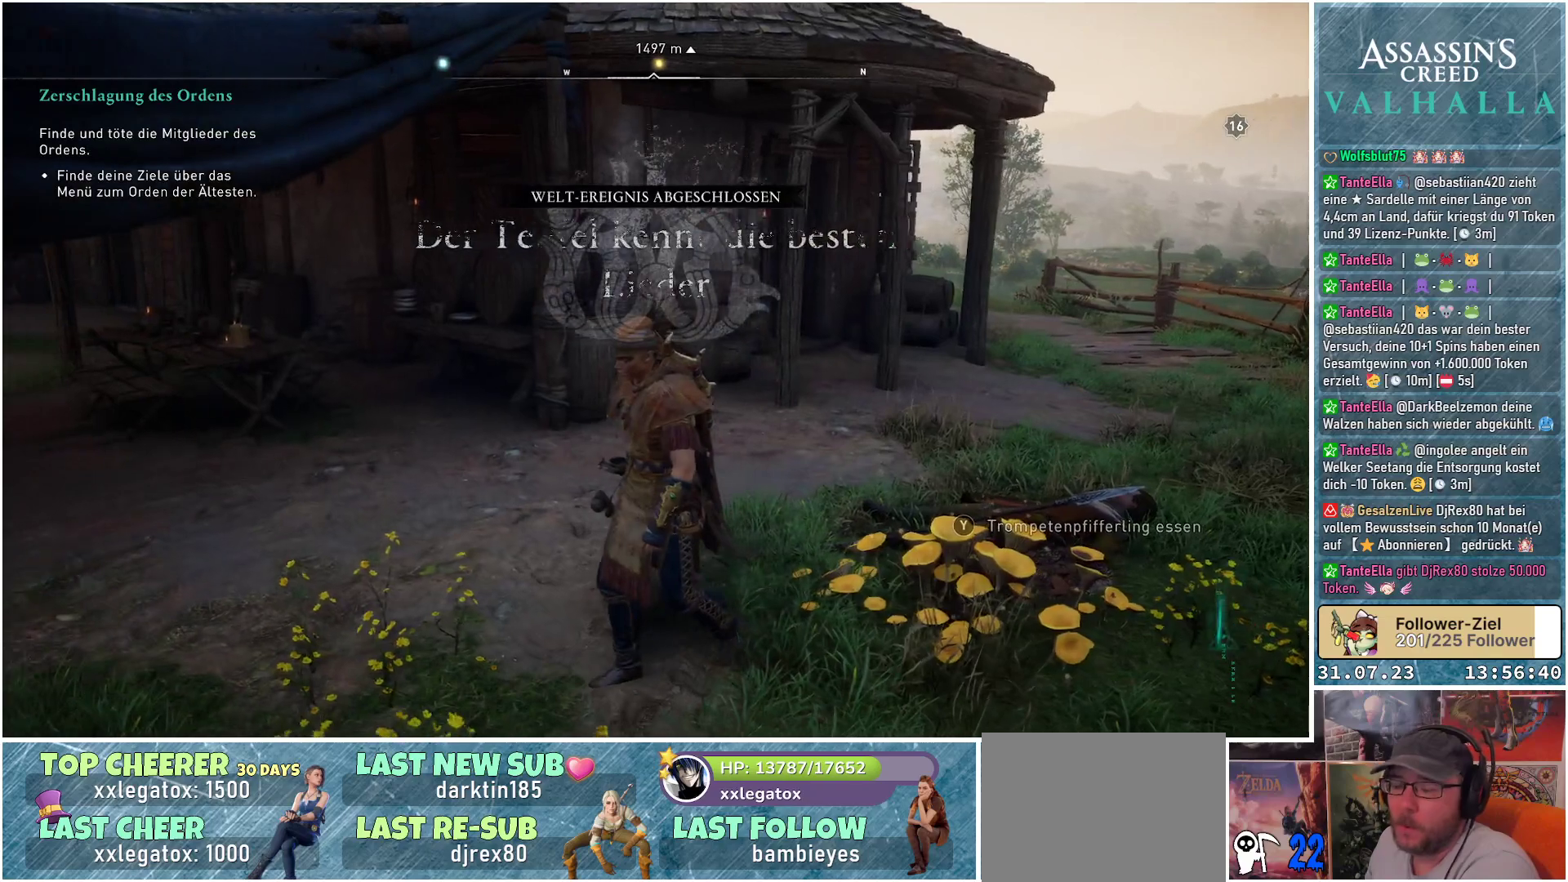
{"buttons": [], "left_stick": "center", "right_stick": "center", "events": [[50, "left_stick", "down"], [217, "left_stick", "center"], [233, "right_stick", "center"]]}